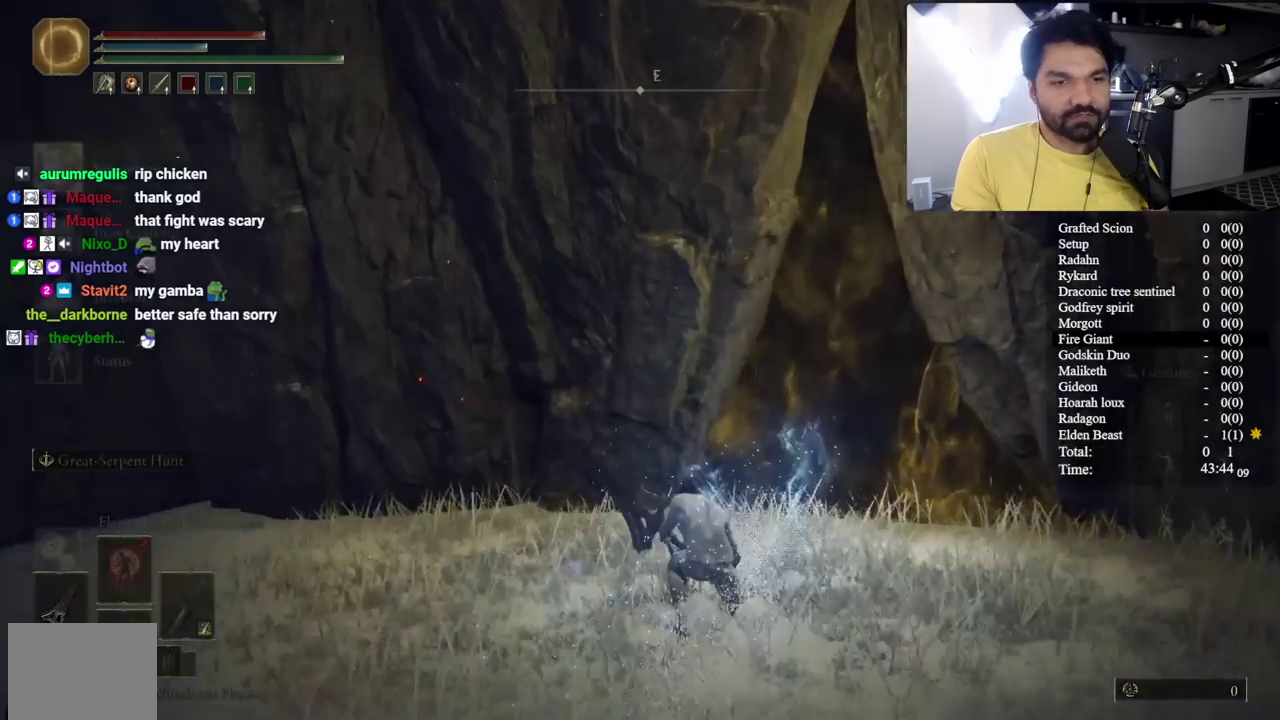
Gameplay with a controller (Xbox layout); each line is a JSON object with the inputs held at the frame after it. "events" lists button and stick changes between this image and that frame as [ms after this image, input, new state], when the widget could be followed in between. Not read: L1 R1.
{"buttons": [], "left_stick": "down", "right_stick": "center"}
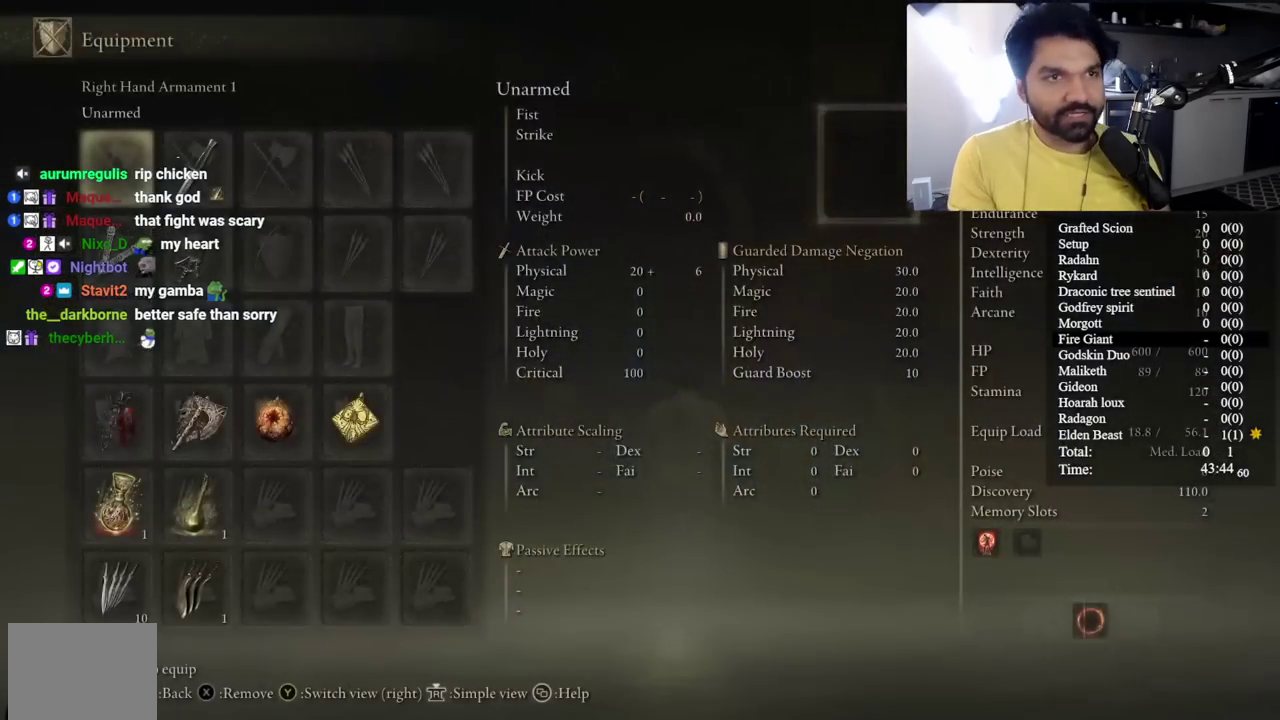
{"buttons": [], "left_stick": "down", "right_stick": "center", "events": []}
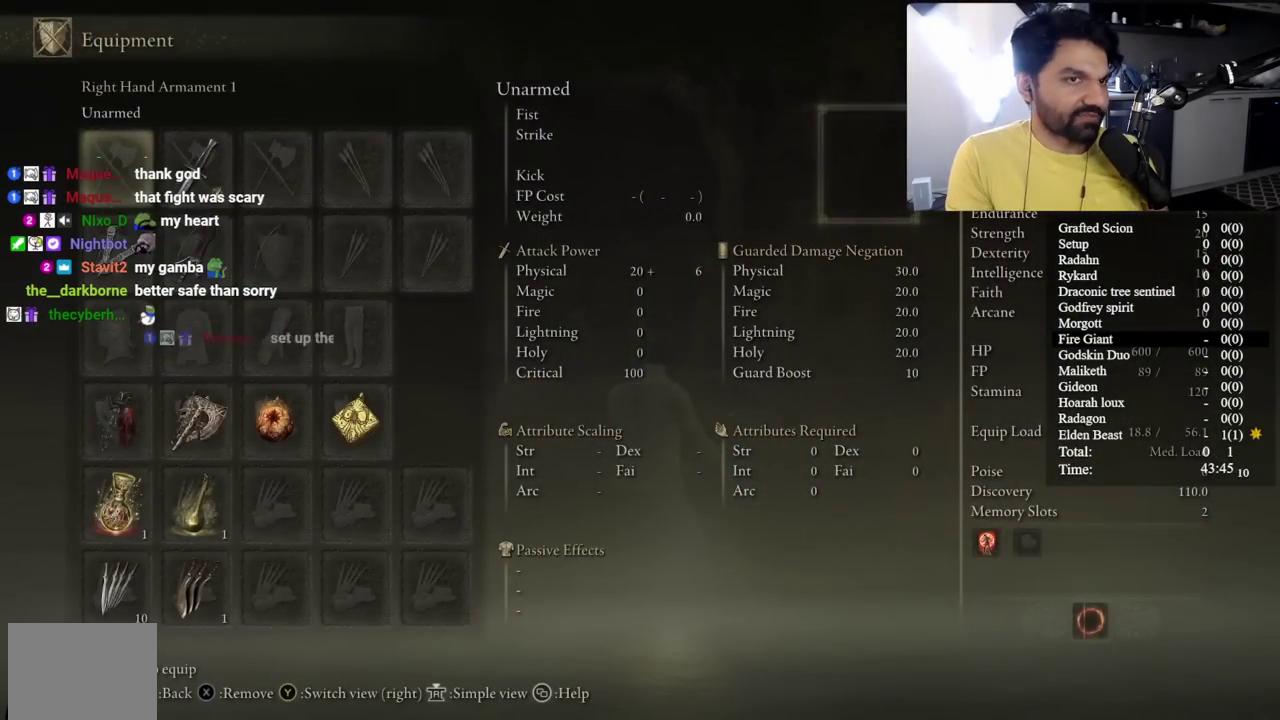
{"buttons": [], "left_stick": "down", "right_stick": "center", "events": [[17, "A", "down"], [100, "A", "up"], [100, "DPAD_DOWN", "down"], [217, "DPAD_DOWN", "up"], [317, "DPAD_DOWN", "down"], [417, "DPAD_DOWN", "up"]]}
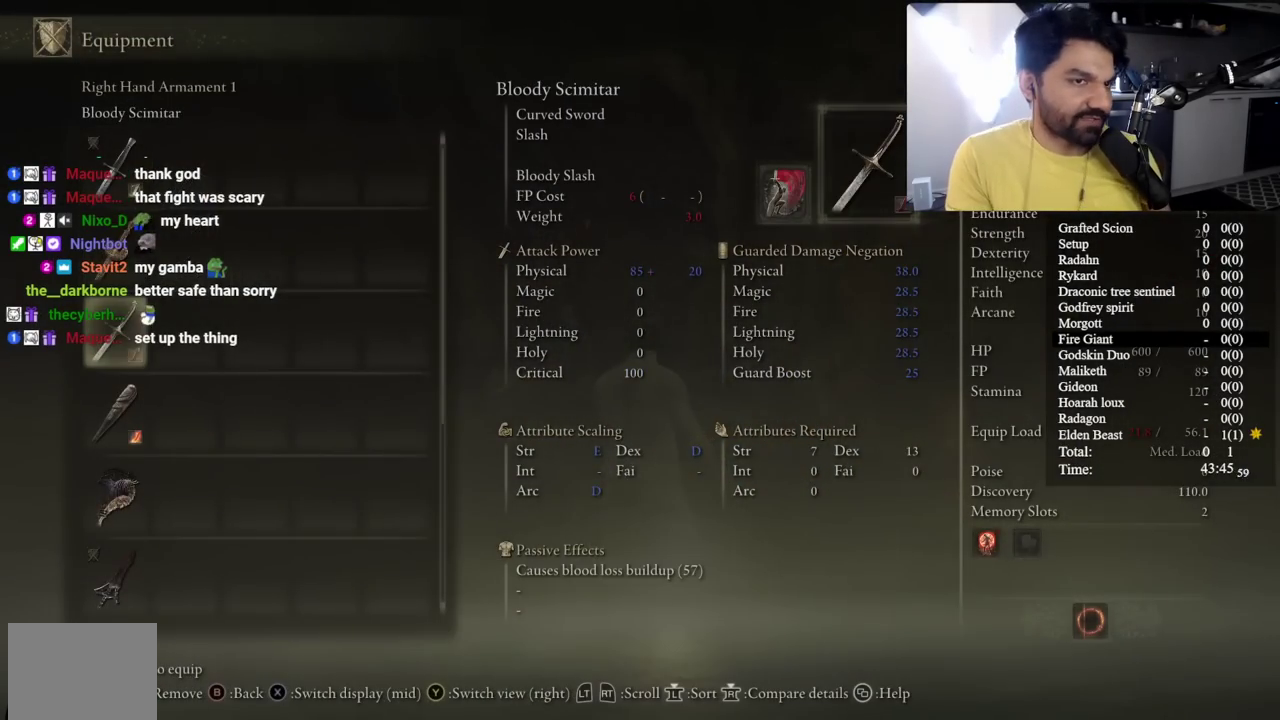
{"buttons": [], "left_stick": "left", "right_stick": "center", "events": [[100, "A", "down"], [200, "A", "up"], [383, "START", "down"], [483, "START", "up"], [500, "left_stick", "left"]]}
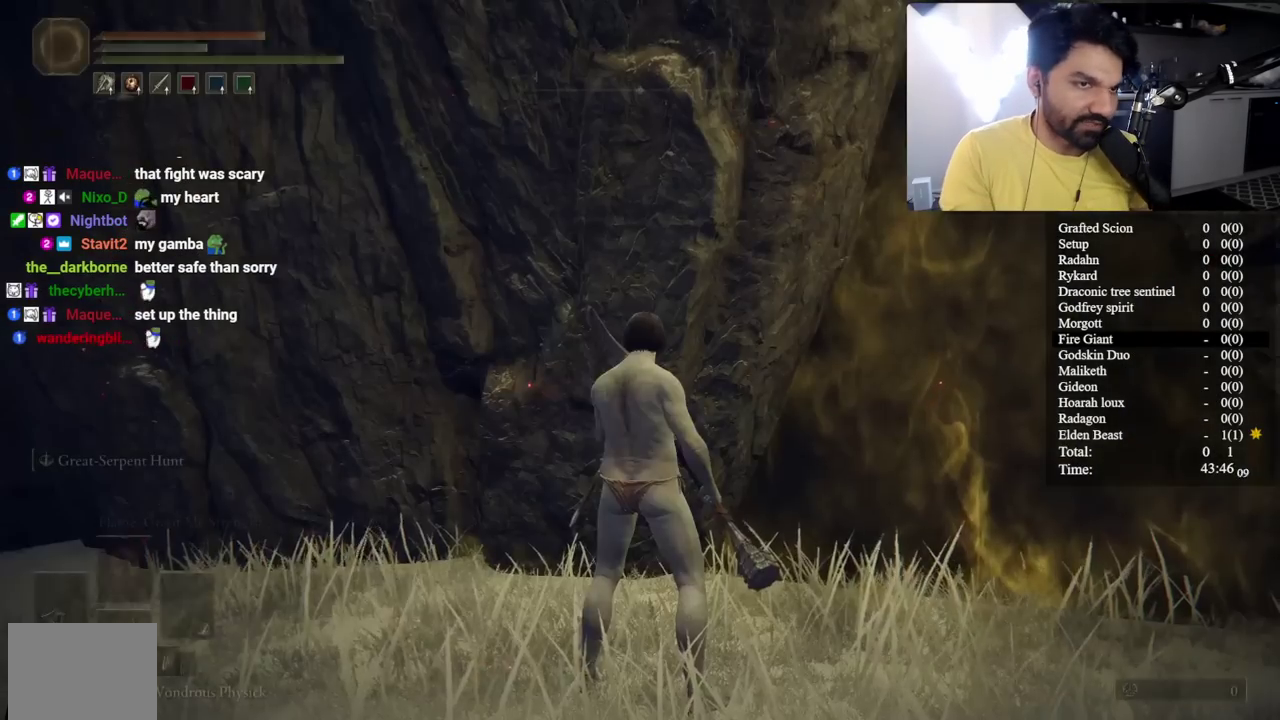
{"buttons": [], "left_stick": "down", "right_stick": "center", "events": [[167, "left_stick", "down"], [367, "DPAD_RIGHT", "down"], [483, "DPAD_RIGHT", "up"]]}
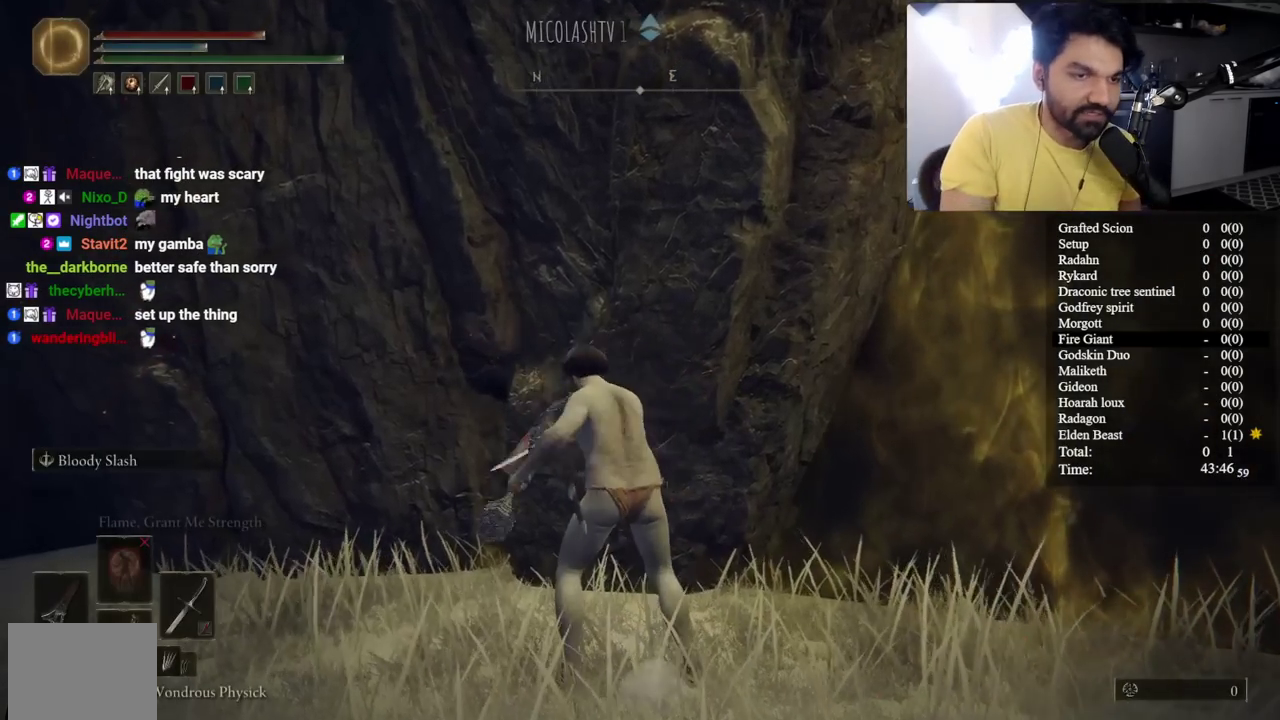
{"buttons": [], "left_stick": "down", "right_stick": "center", "events": []}
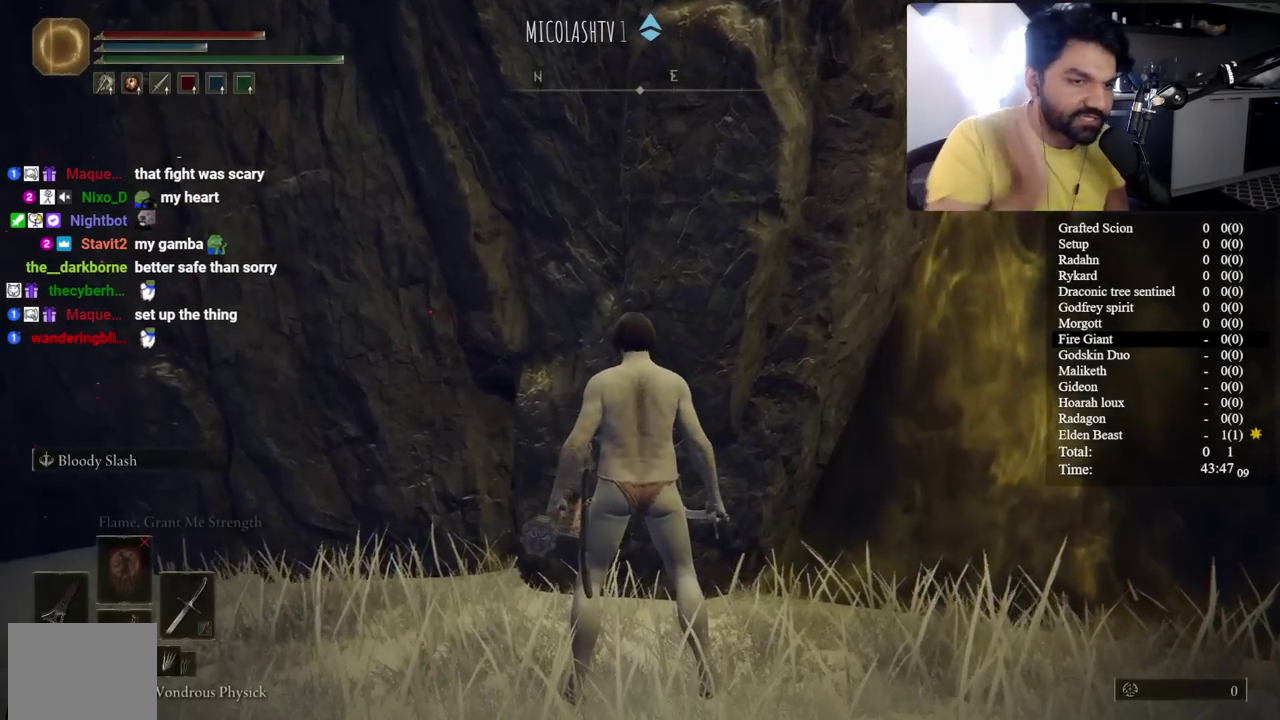
{"buttons": [], "left_stick": "down", "right_stick": "center", "events": [[183, "left_stick", "up-left"], [433, "left_stick", "down"]]}
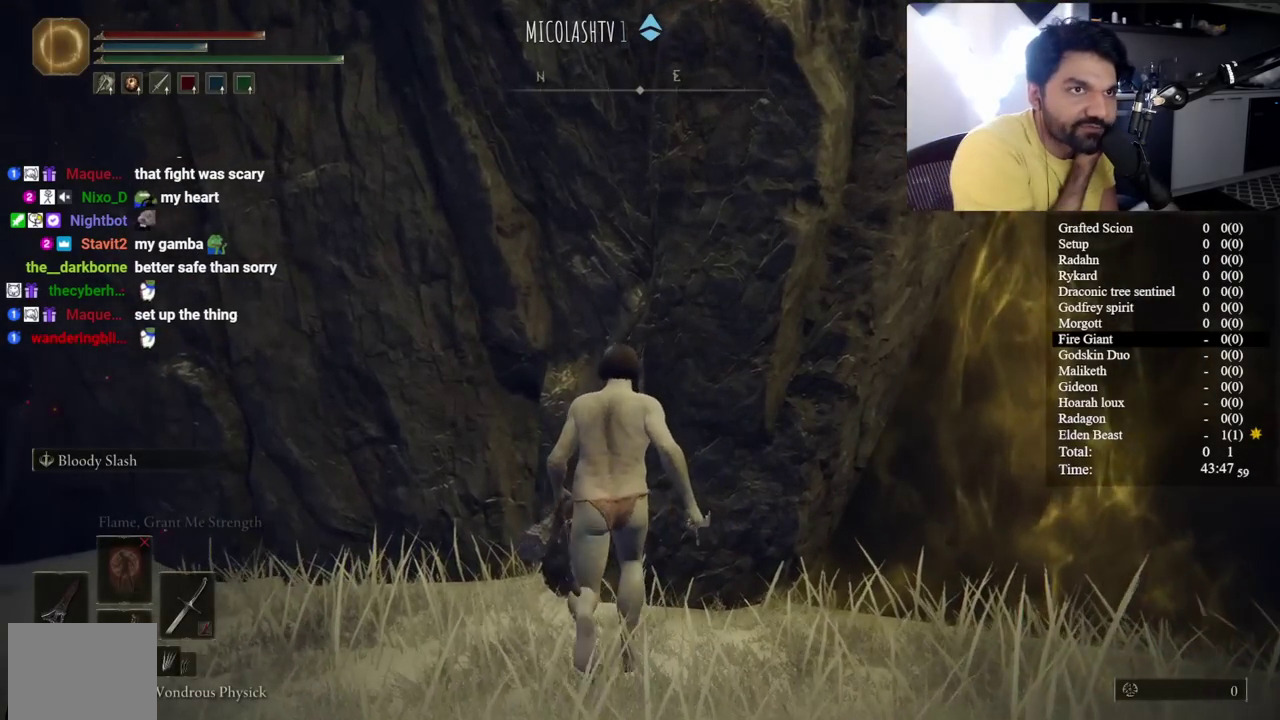
{"buttons": [], "left_stick": "down", "right_stick": "center", "events": []}
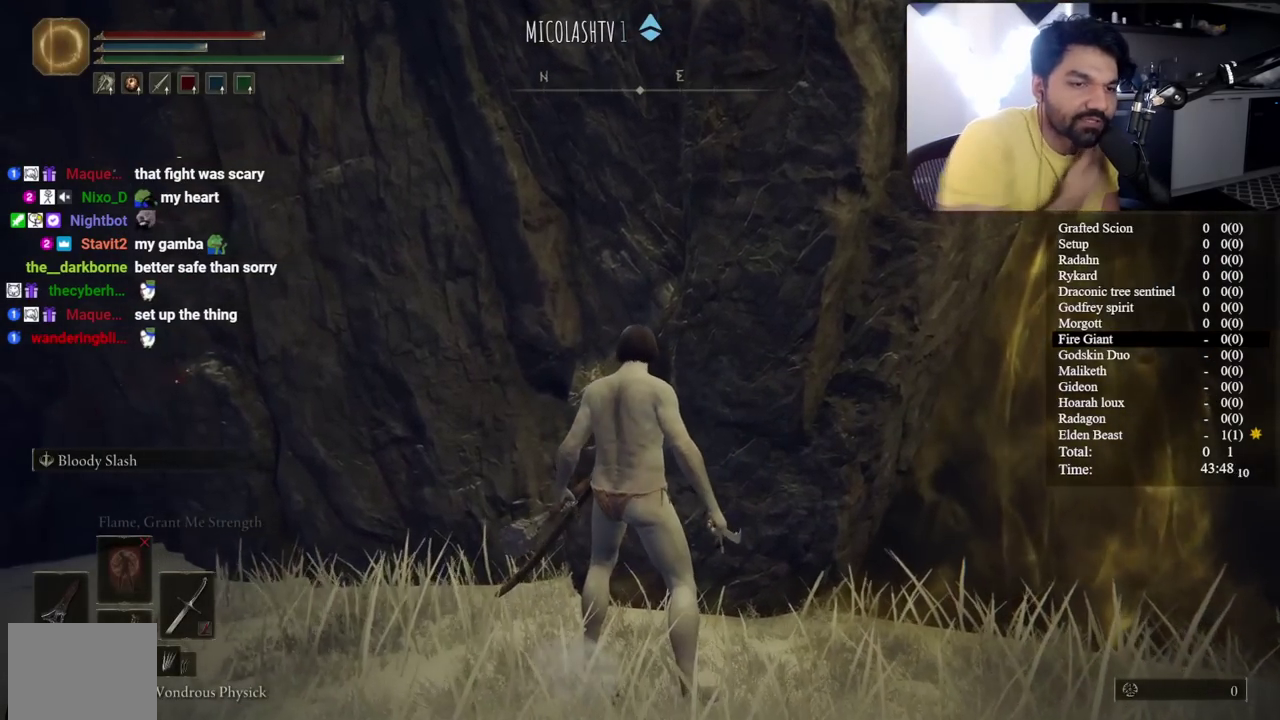
{"buttons": [], "left_stick": "down", "right_stick": "center", "events": [[333, "START", "down"], [483, "START", "up"]]}
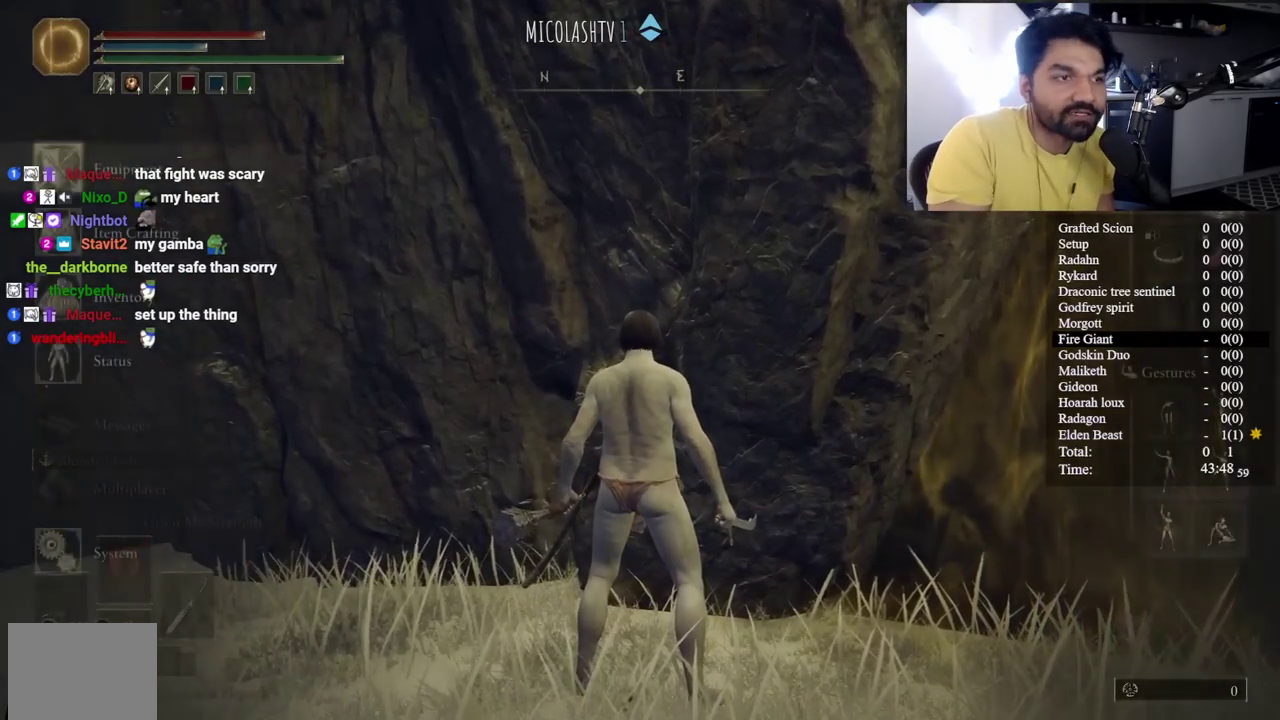
{"buttons": ["DPAD_DOWN"], "left_stick": "down", "right_stick": "center", "events": [[100, "A", "down"], [200, "A", "up"], [233, "DPAD_DOWN", "down"]]}
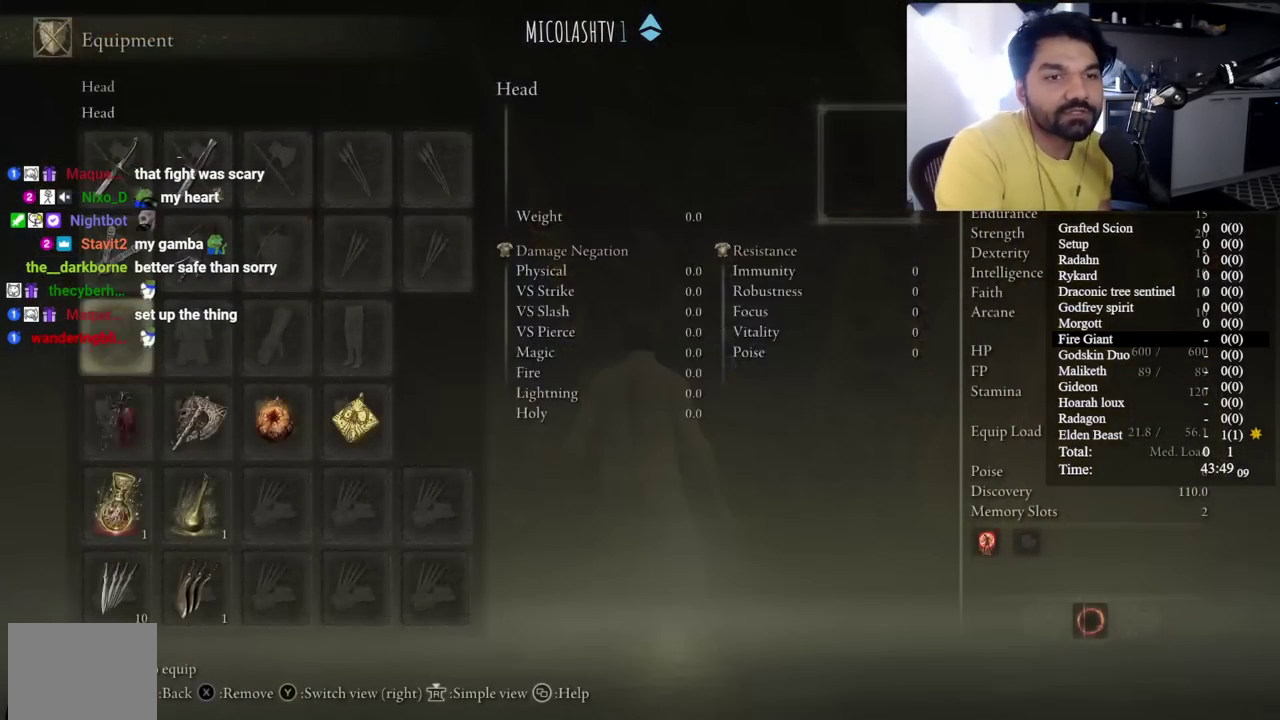
{"buttons": [], "left_stick": "down", "right_stick": "center", "events": [[33, "DPAD_DOWN", "up"], [117, "DPAD_RIGHT", "down"], [233, "DPAD_RIGHT", "up"], [317, "DPAD_RIGHT", "down"], [417, "DPAD_RIGHT", "up"]]}
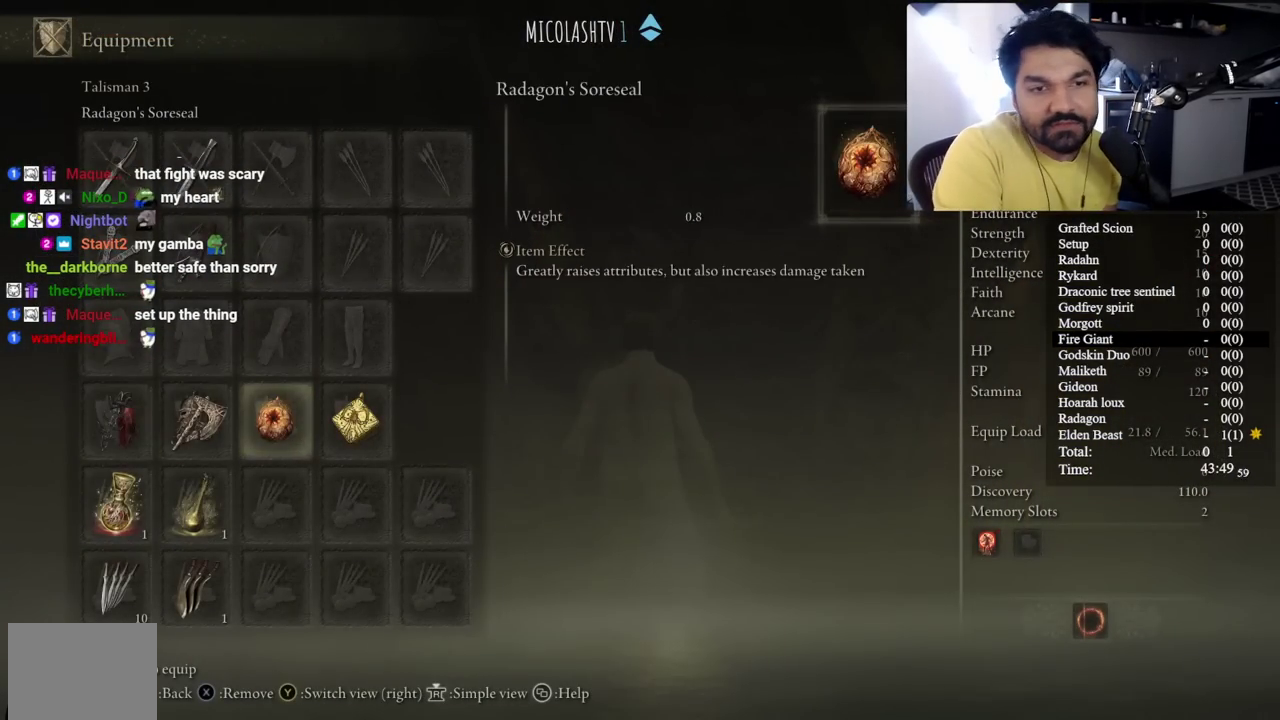
{"buttons": [], "left_stick": "down", "right_stick": "center", "events": [[183, "X", "down"], [300, "X", "up"]]}
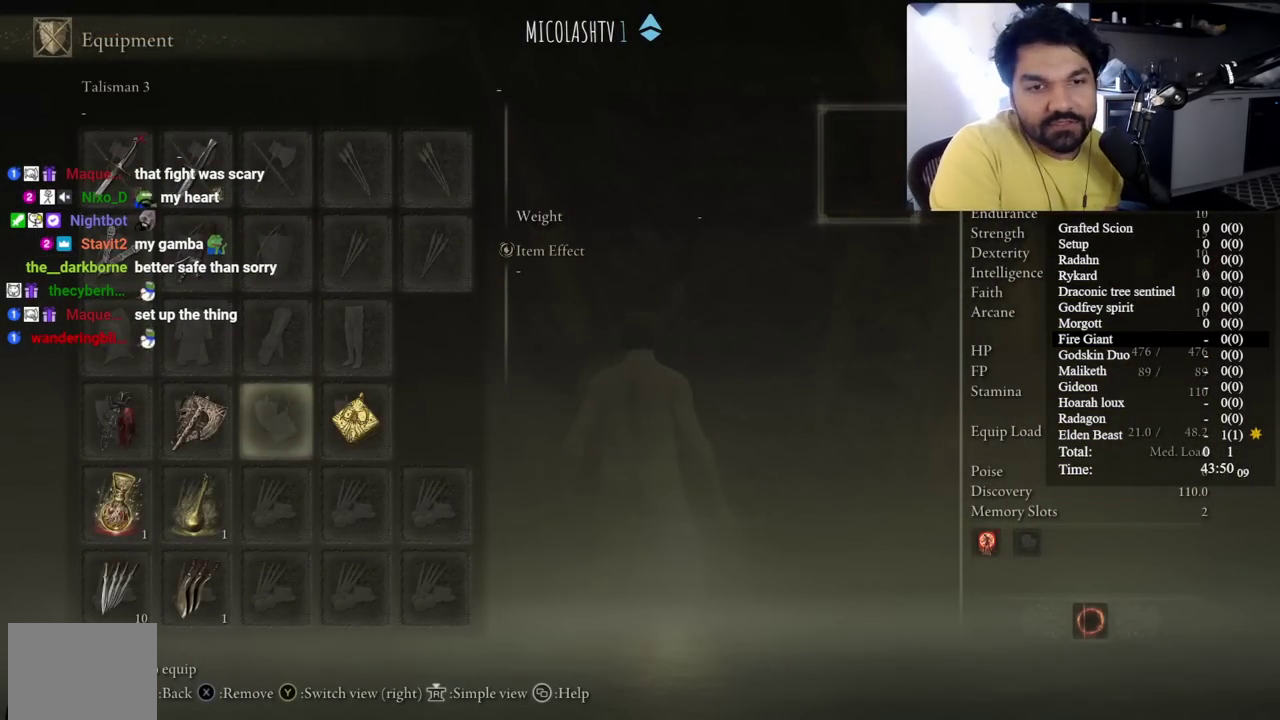
{"buttons": [], "left_stick": "up-right", "right_stick": "center", "events": [[33, "START", "down"], [117, "START", "up"], [117, "left_stick", "up"], [300, "right_stick", "right"], [317, "L2", "down"], [417, "L2", "up"], [417, "right_stick", "center"], [450, "left_stick", "up-right"]]}
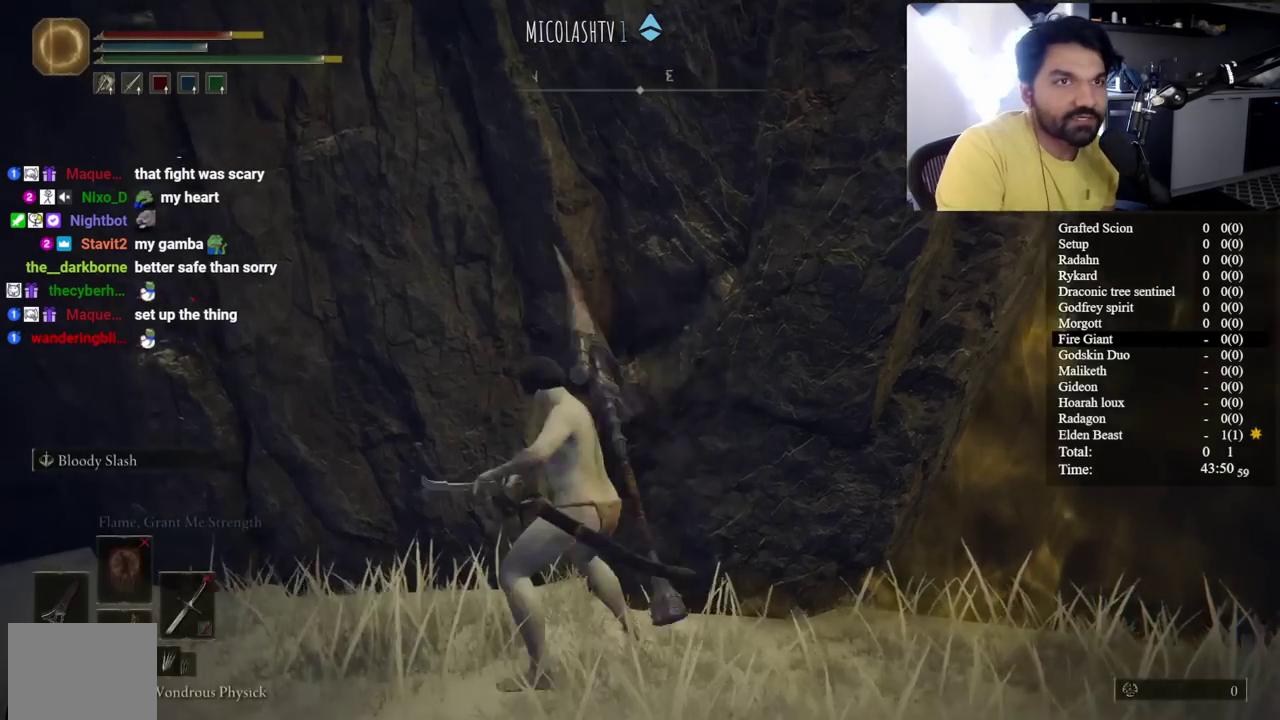
{"buttons": [], "left_stick": "up-right", "right_stick": "center", "events": [[117, "right_stick", "right"], [233, "right_stick", "center"]]}
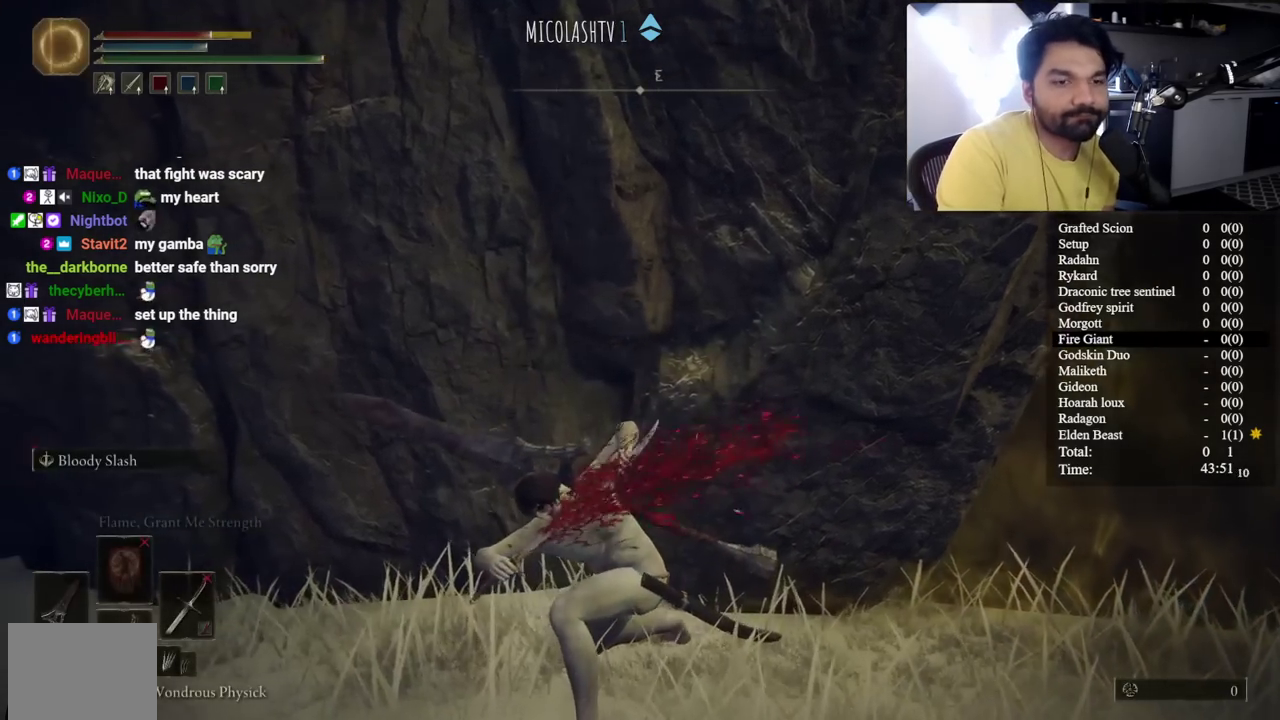
{"buttons": [], "left_stick": "up-right", "right_stick": "center", "events": []}
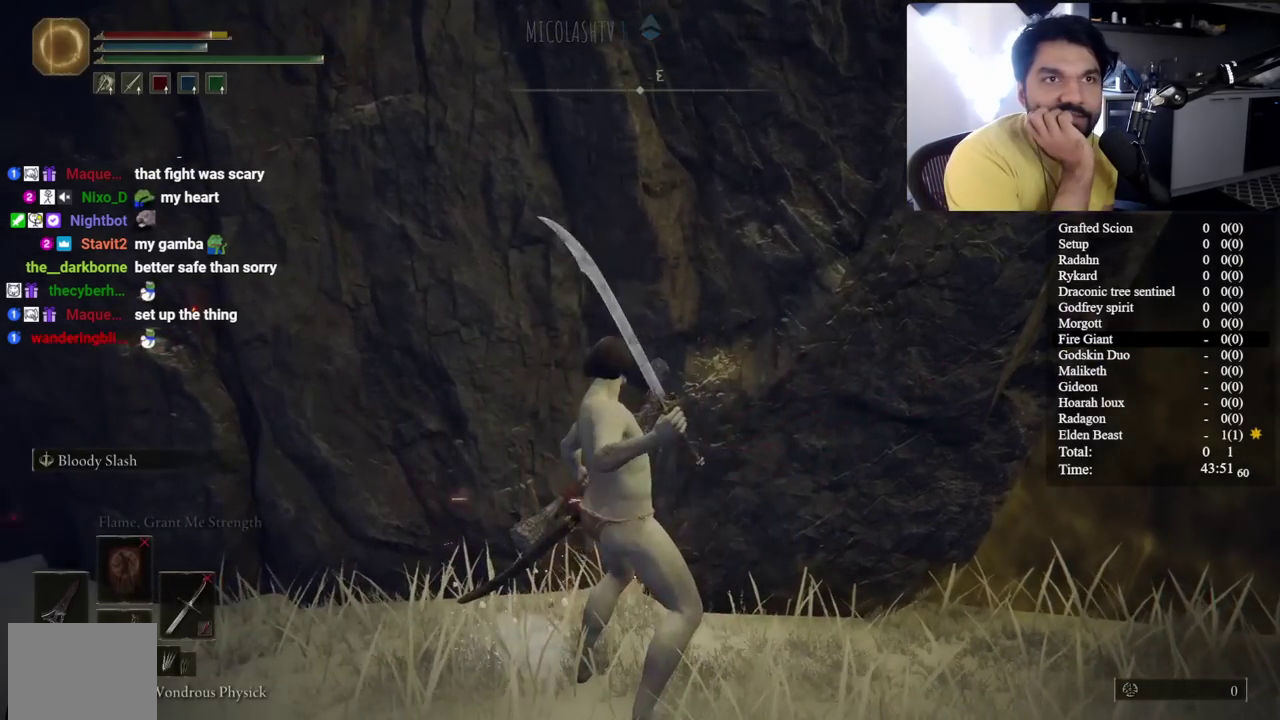
{"buttons": [], "left_stick": "up-right", "right_stick": "center", "events": [[100, "L2", "down"], [217, "L2", "up"]]}
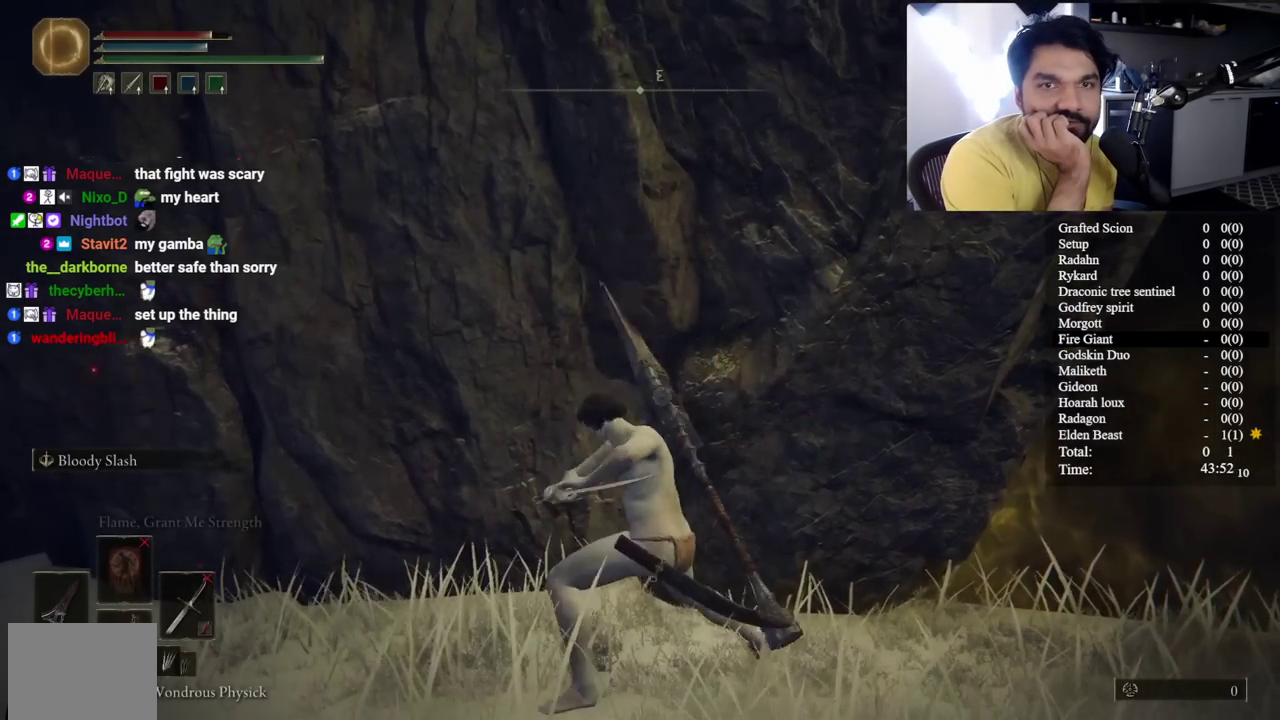
{"buttons": [], "left_stick": "up-right", "right_stick": "center", "events": []}
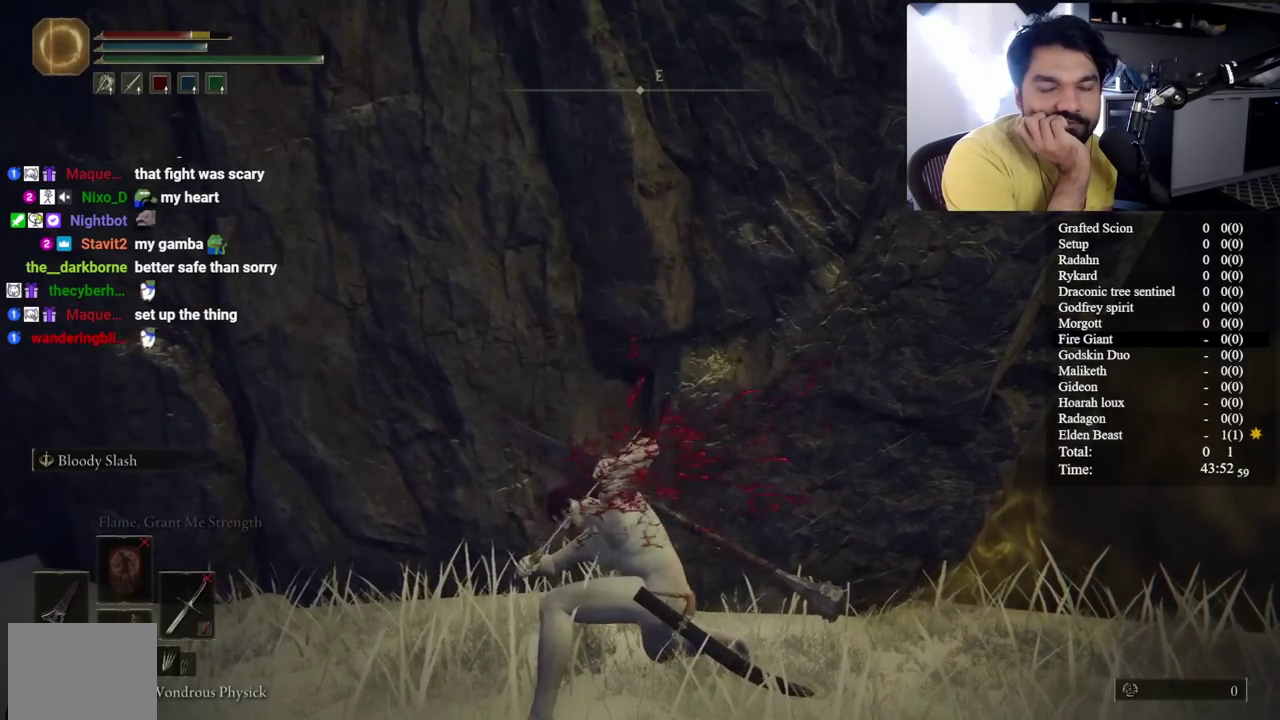
{"buttons": [], "left_stick": "up-right", "right_stick": "center", "events": [[300, "L2", "down"], [400, "L2", "up"]]}
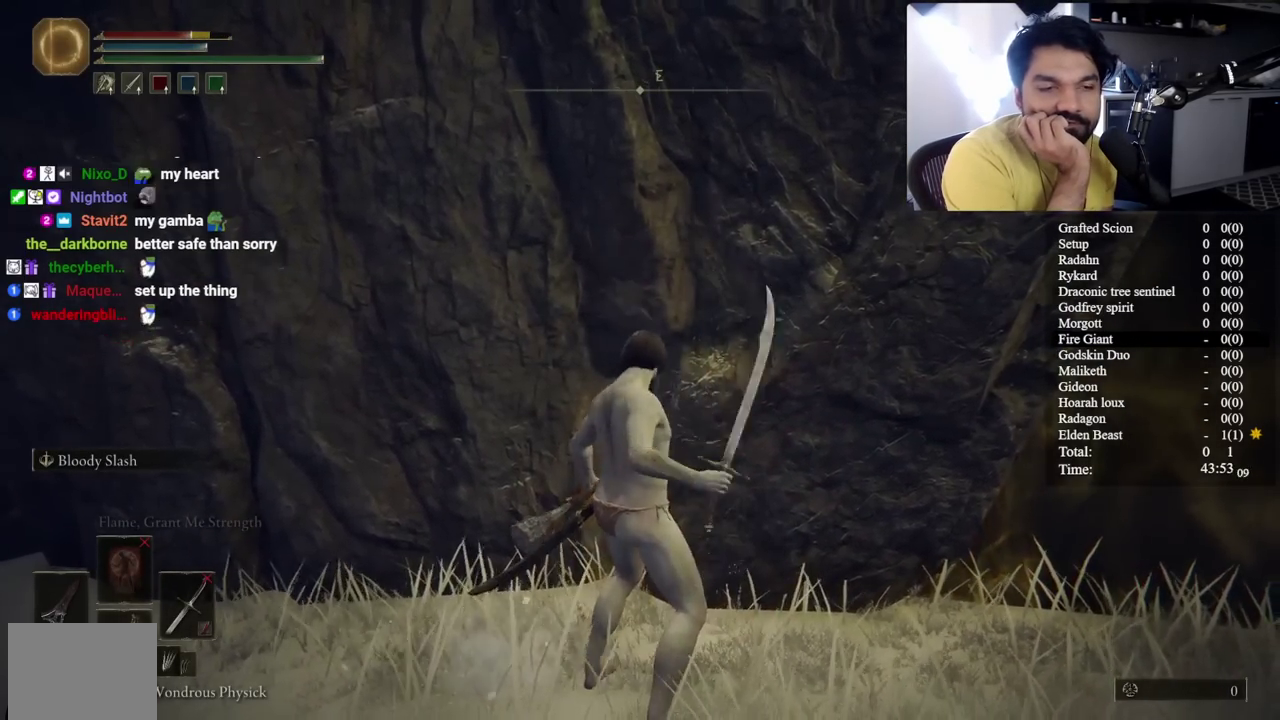
{"buttons": [], "left_stick": "up-right", "right_stick": "center", "events": []}
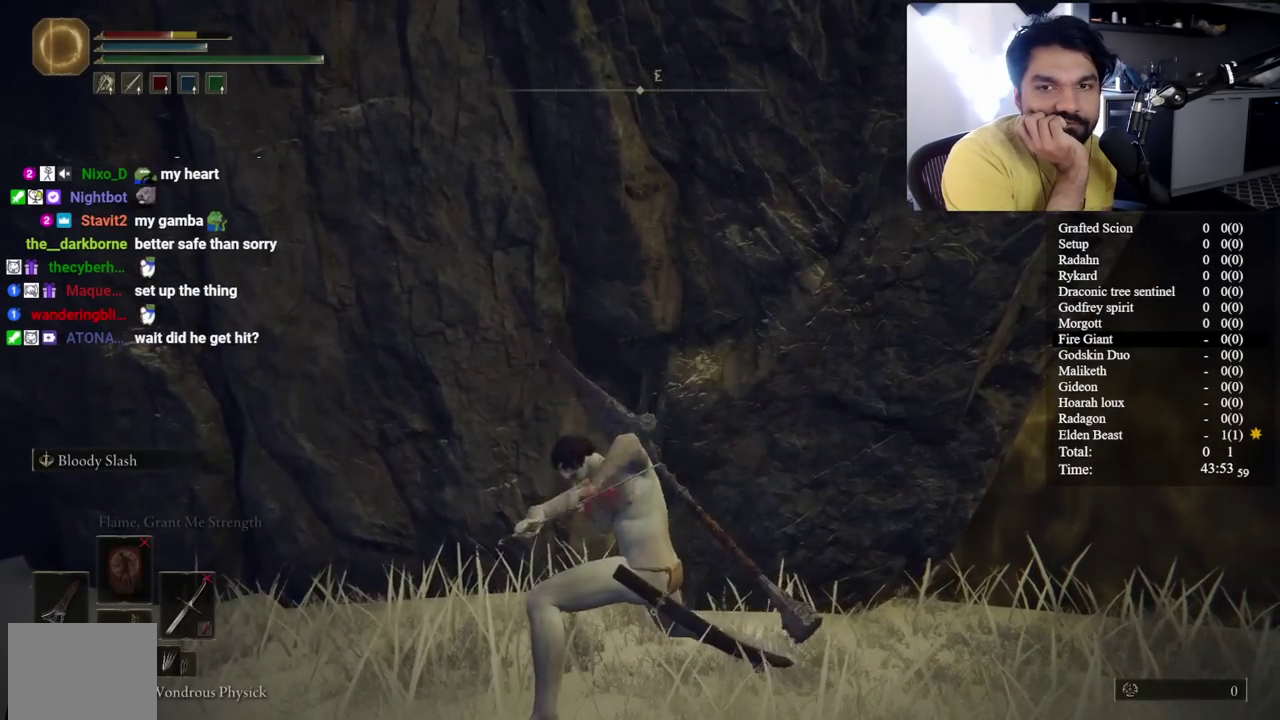
{"buttons": [], "left_stick": "up-right", "right_stick": "center", "events": []}
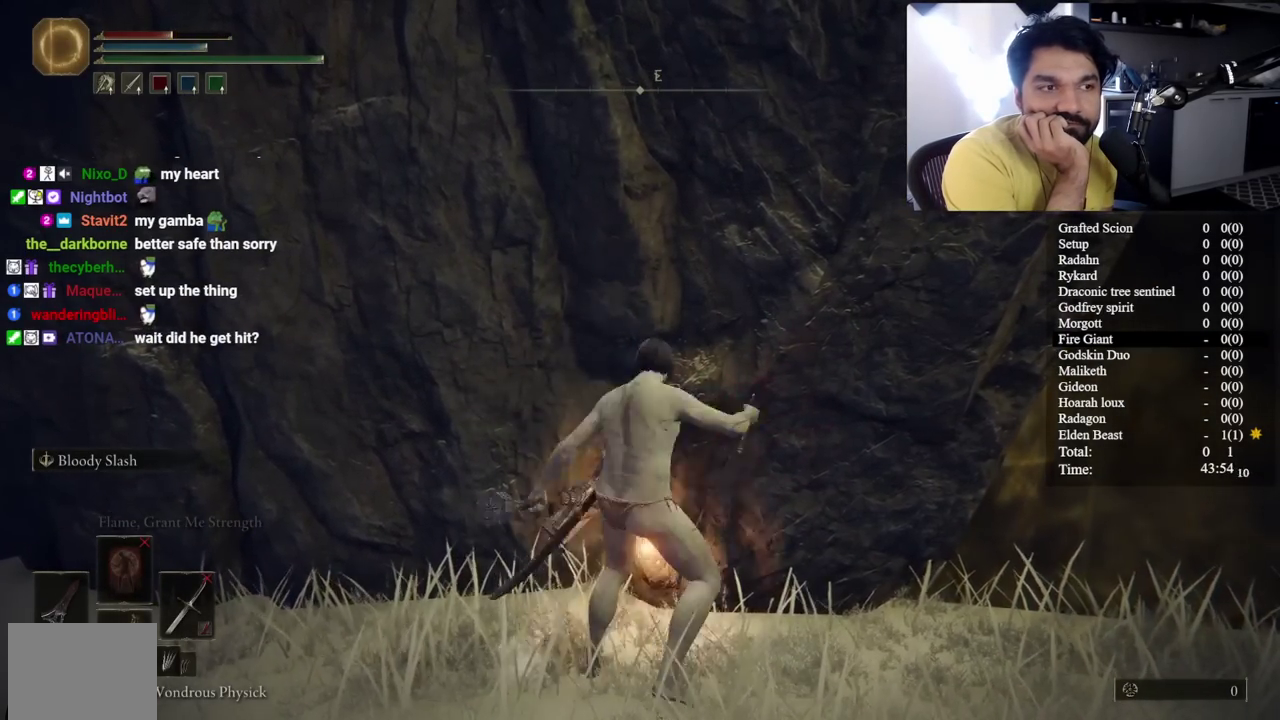
{"buttons": [], "left_stick": "up-right", "right_stick": "center", "events": [[100, "L2", "down"], [233, "L2", "up"]]}
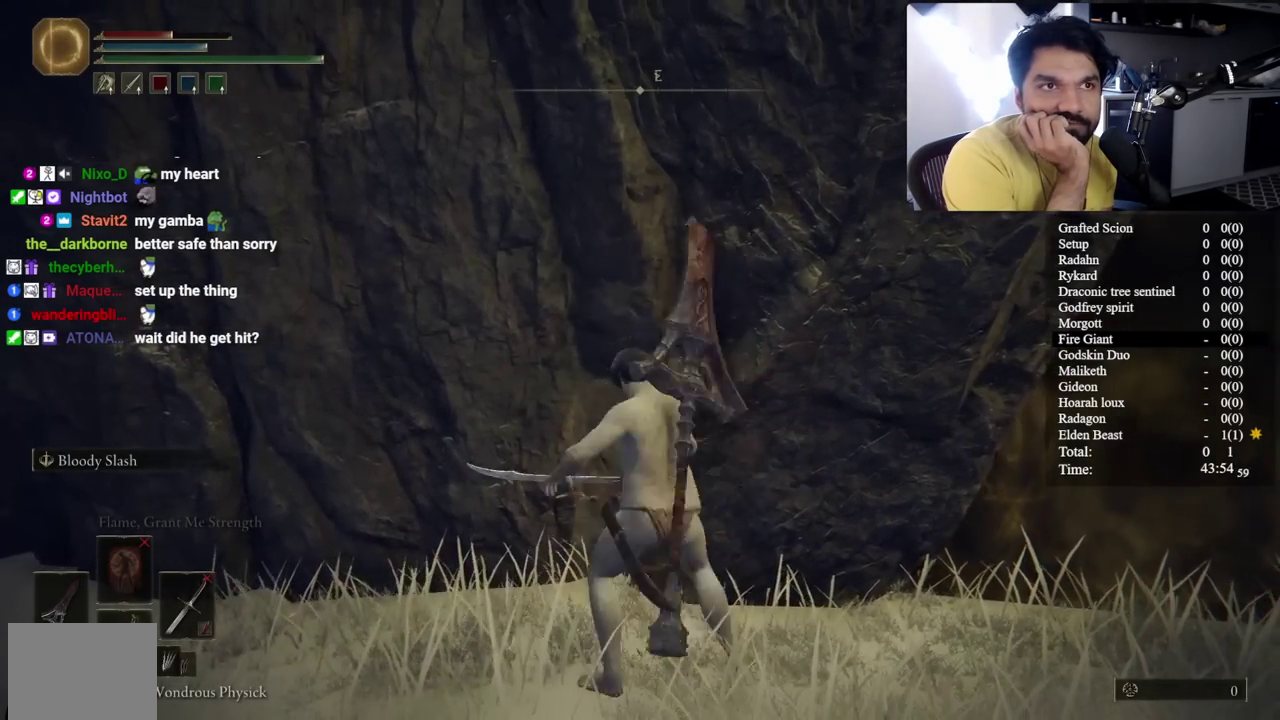
{"buttons": [], "left_stick": "up-right", "right_stick": "center", "events": [[217, "left_stick", "down"], [400, "left_stick", "up-right"]]}
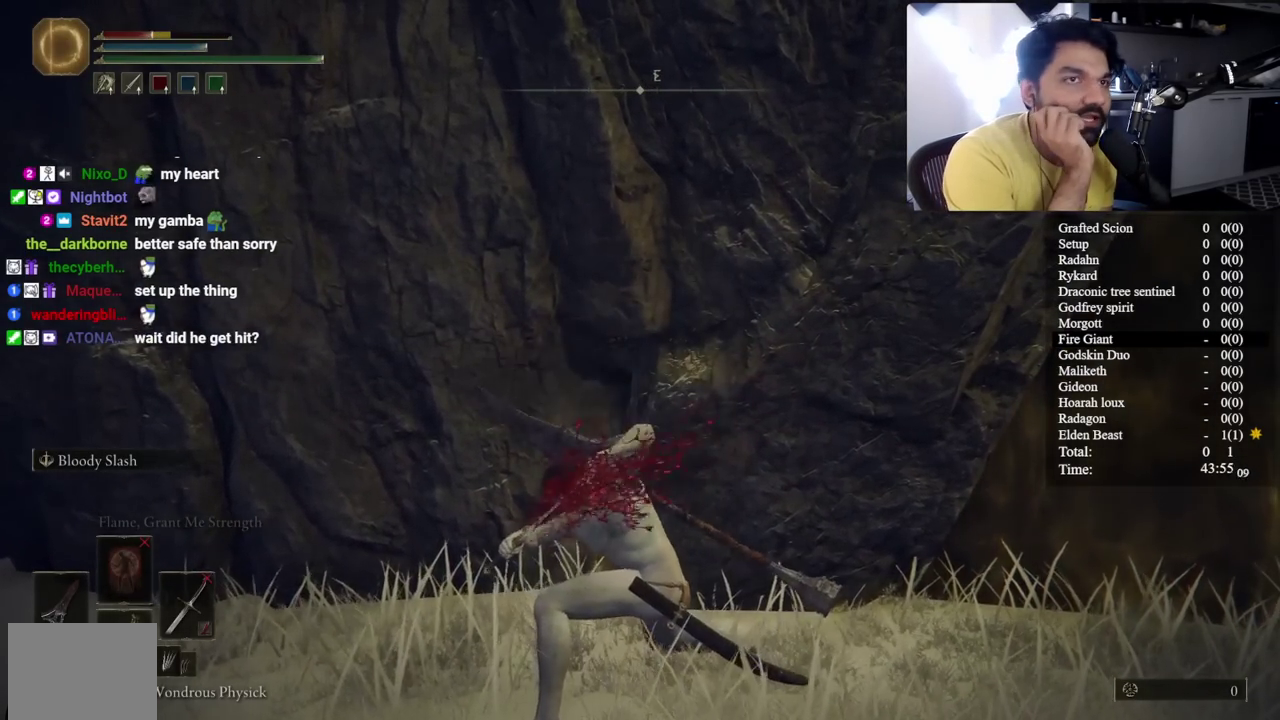
{"buttons": [], "left_stick": "up-right", "right_stick": "center", "events": []}
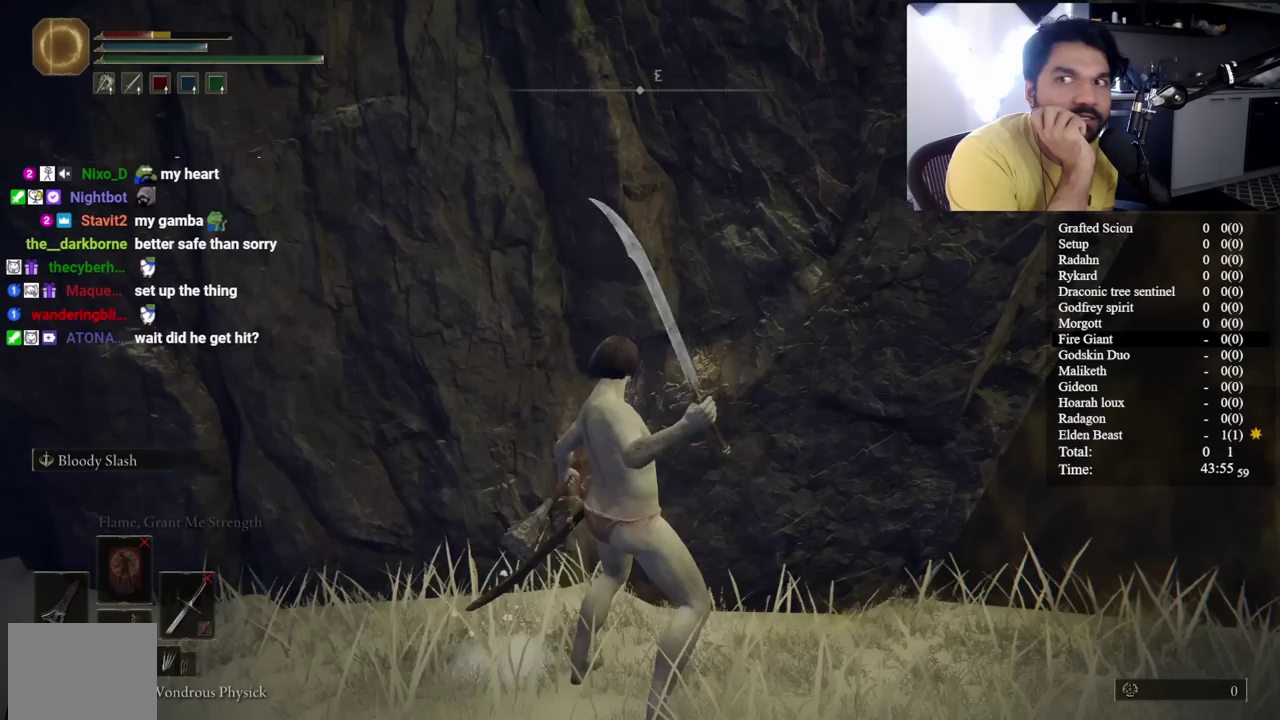
{"buttons": [], "left_stick": "up-right", "right_stick": "center", "events": [[17, "L2", "down"], [133, "L2", "up"]]}
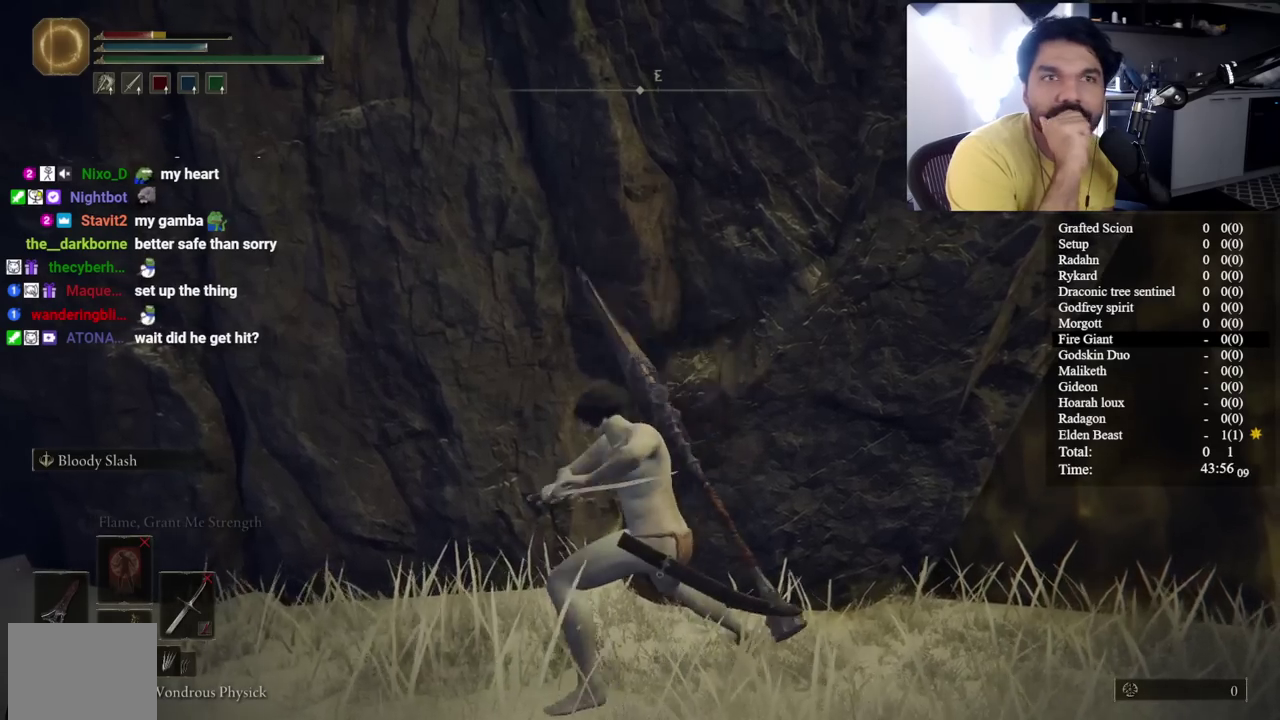
{"buttons": [], "left_stick": "up-right", "right_stick": "center", "events": []}
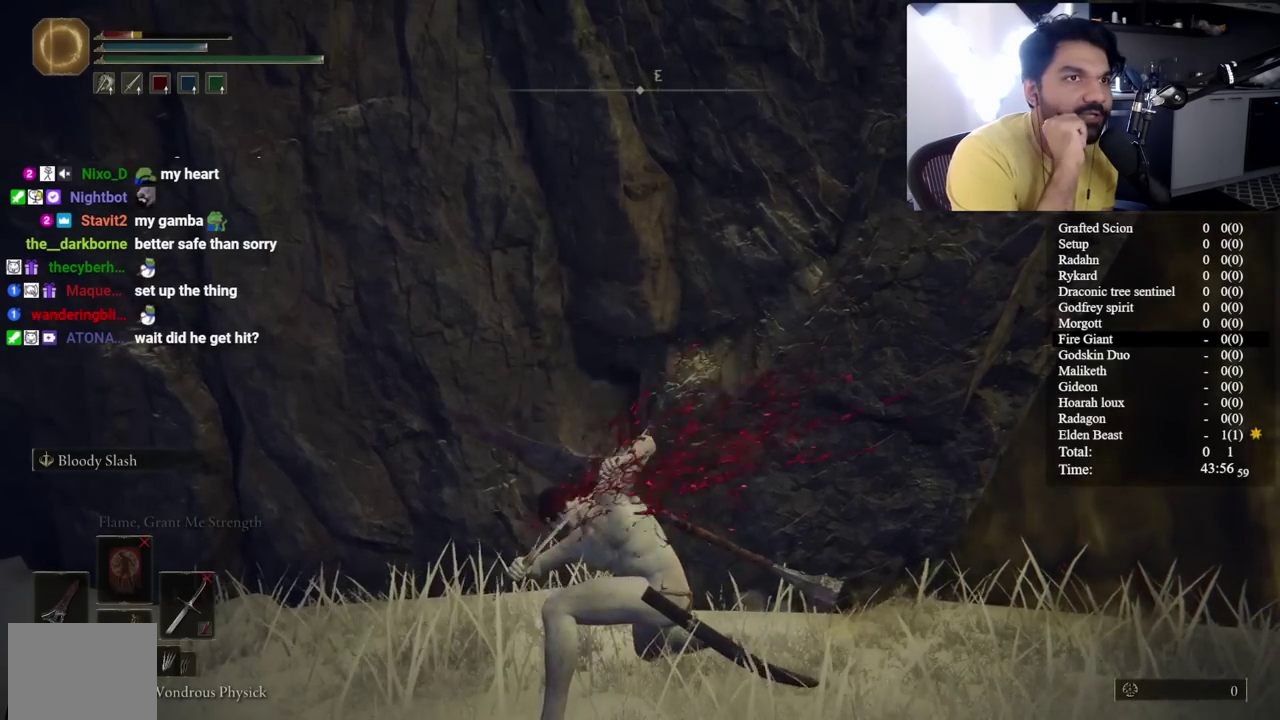
{"buttons": [], "left_stick": "up-right", "right_stick": "center", "events": [[67, "left_stick", "down"], [450, "left_stick", "up-right"]]}
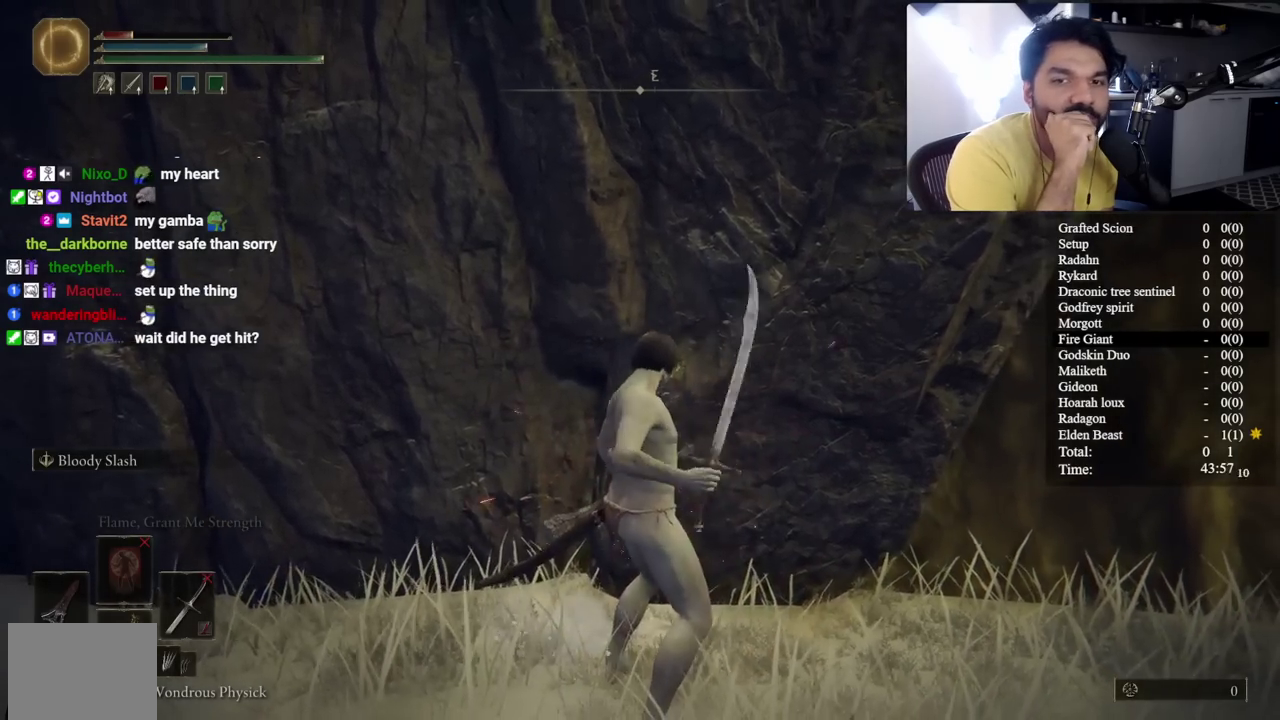
{"buttons": [], "left_stick": "up", "right_stick": "center", "events": [[17, "L2", "down"], [117, "L2", "up"], [117, "left_stick", "up"]]}